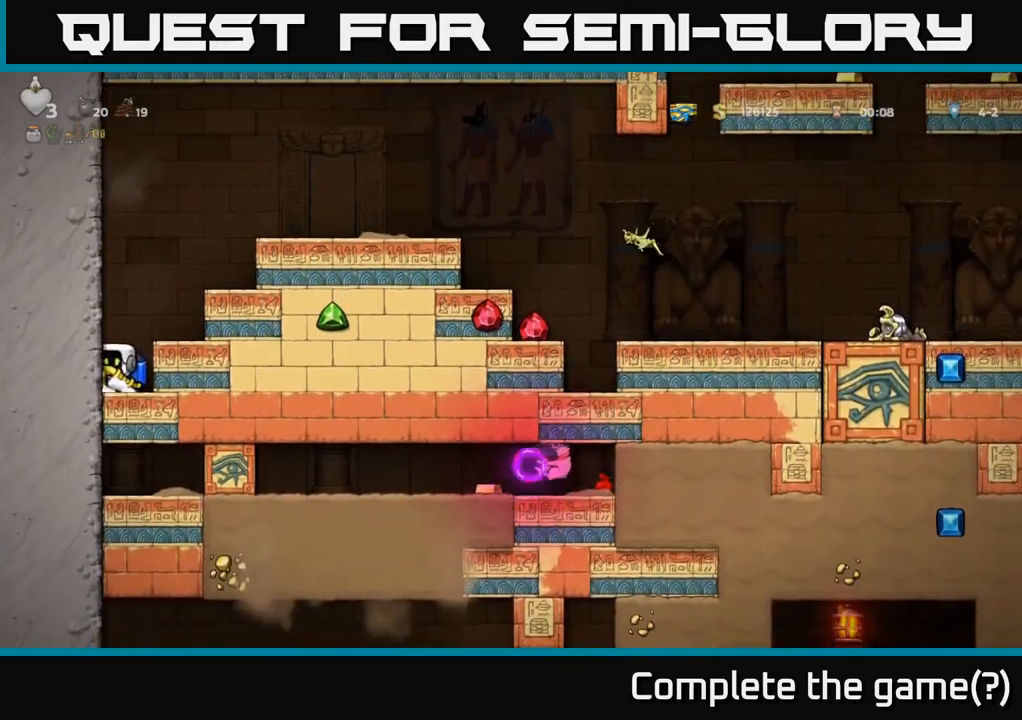
Gameplay with a controller (Xbox layout); each line is a JSON object with the inputs held at the frame after it. "events" lists button and stick changes between this image and that frame as [ms after this image, input, new state], when the widget could be followed in between.
{"buttons": [], "left_stick": "center", "right_stick": "center", "events": []}
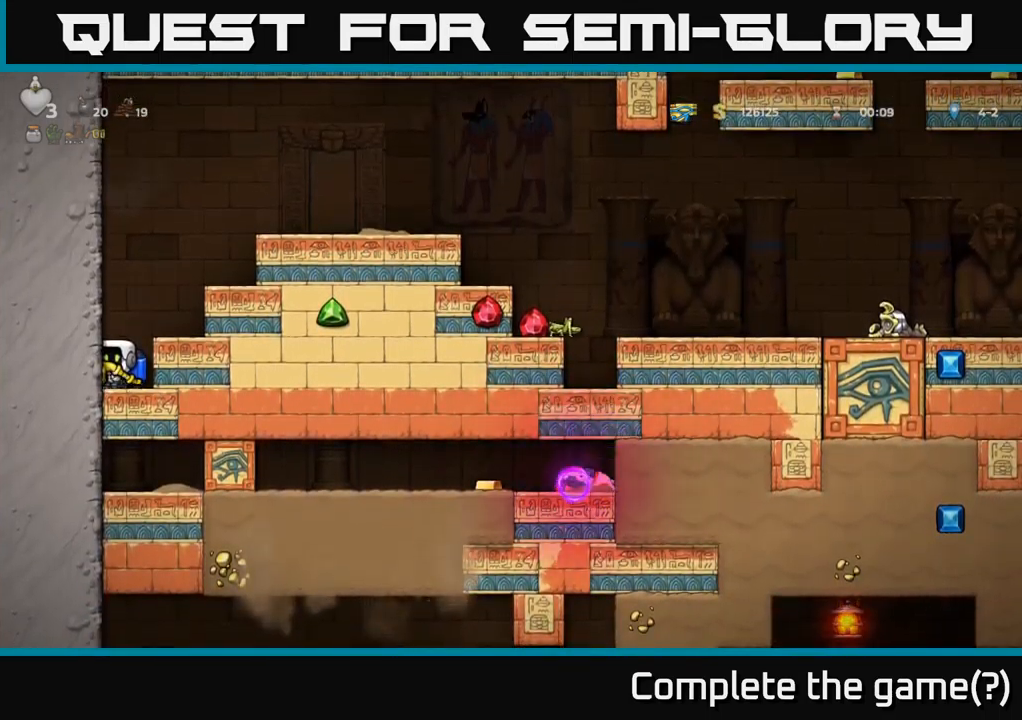
{"buttons": ["A", "DPAD_RIGHT"], "left_stick": "center", "right_stick": "center", "events": [[317, "DPAD_RIGHT", "down"], [467, "A", "down"]]}
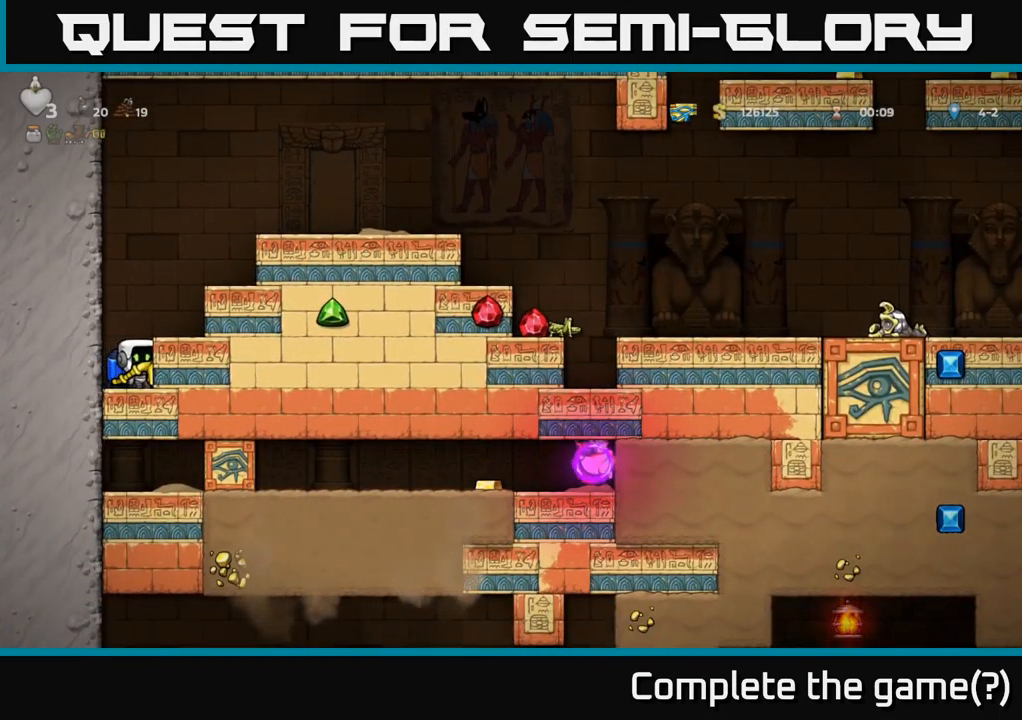
{"buttons": ["DPAD_RIGHT"], "left_stick": "center", "right_stick": "center", "events": [[83, "A", "up"], [150, "A", "down"], [300, "A", "up"], [417, "A", "down"], [483, "A", "up"]]}
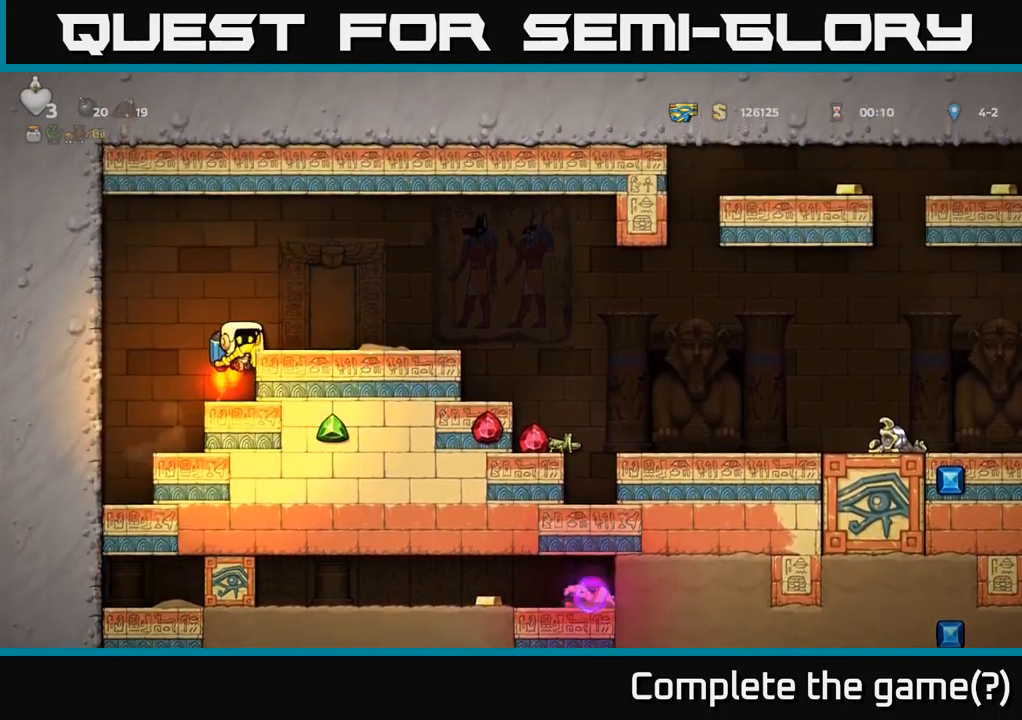
{"buttons": [], "left_stick": "center", "right_stick": "center", "events": [[450, "DPAD_RIGHT", "up"]]}
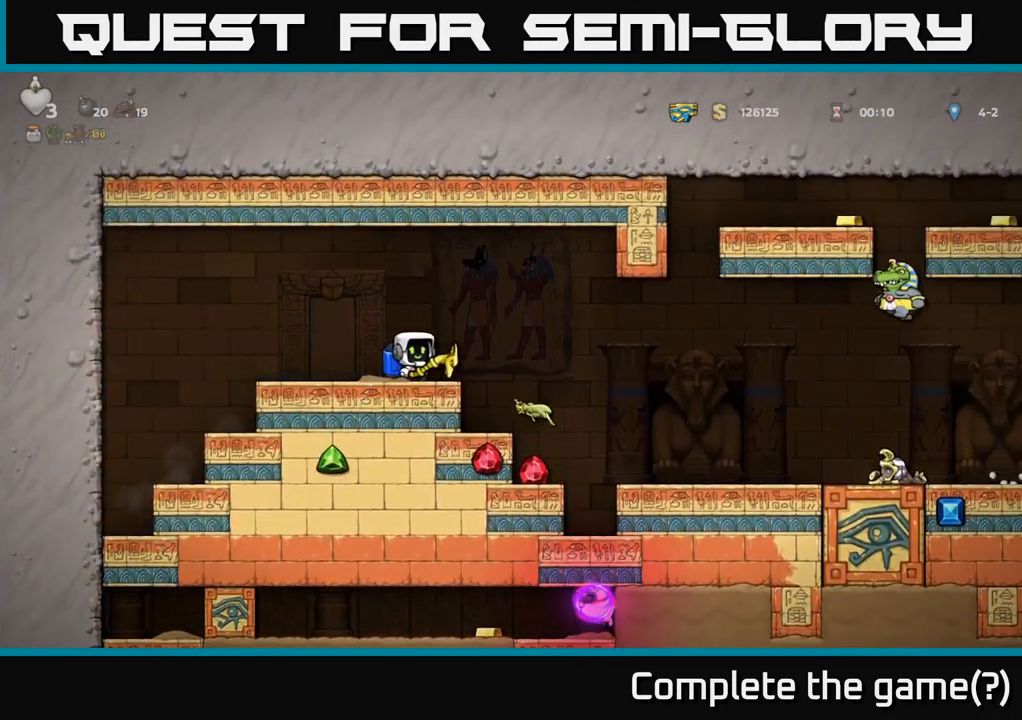
{"buttons": ["DPAD_RIGHT"], "left_stick": "center", "right_stick": "center", "events": [[50, "DPAD_LEFT", "down"], [183, "A", "down"], [333, "A", "up"], [383, "DPAD_LEFT", "up"], [433, "DPAD_RIGHT", "down"]]}
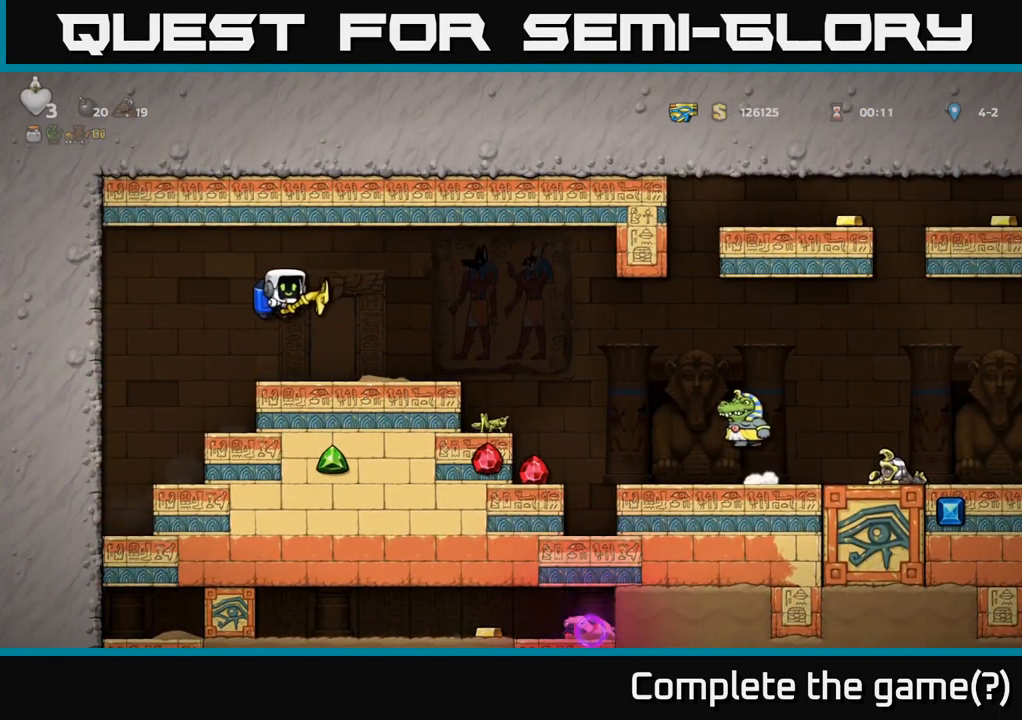
{"buttons": ["DPAD_LEFT"], "left_stick": "center", "right_stick": "center", "events": [[50, "X", "down"], [117, "DPAD_RIGHT", "up"], [133, "X", "up"], [150, "DPAD_LEFT", "down"]]}
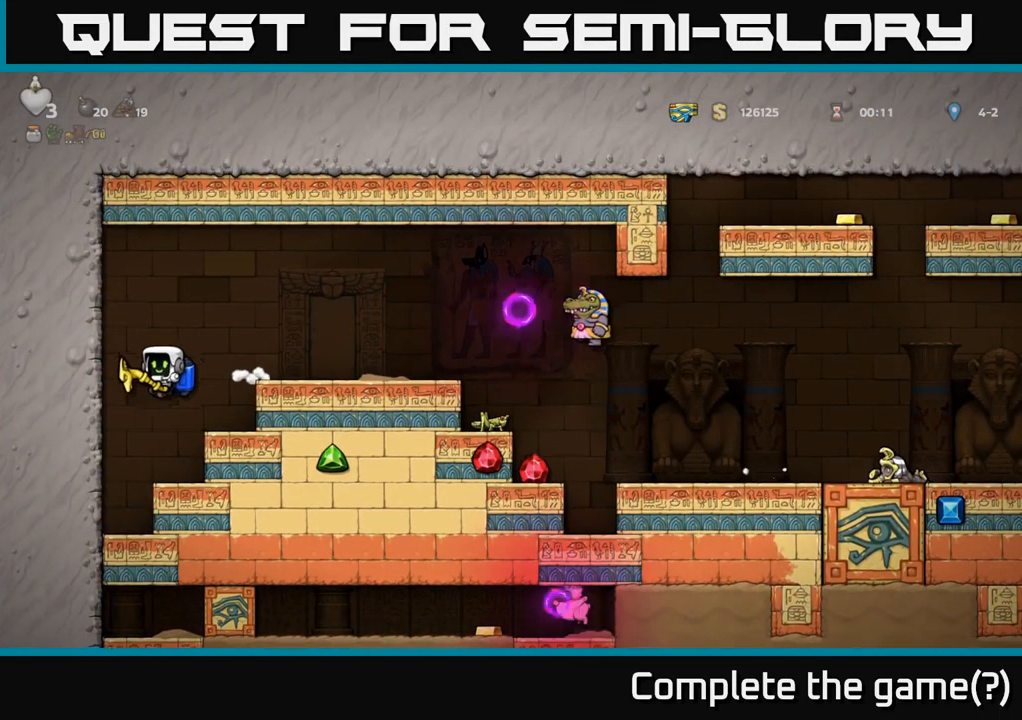
{"buttons": [], "left_stick": "center", "right_stick": "center", "events": [[217, "DPAD_LEFT", "up"]]}
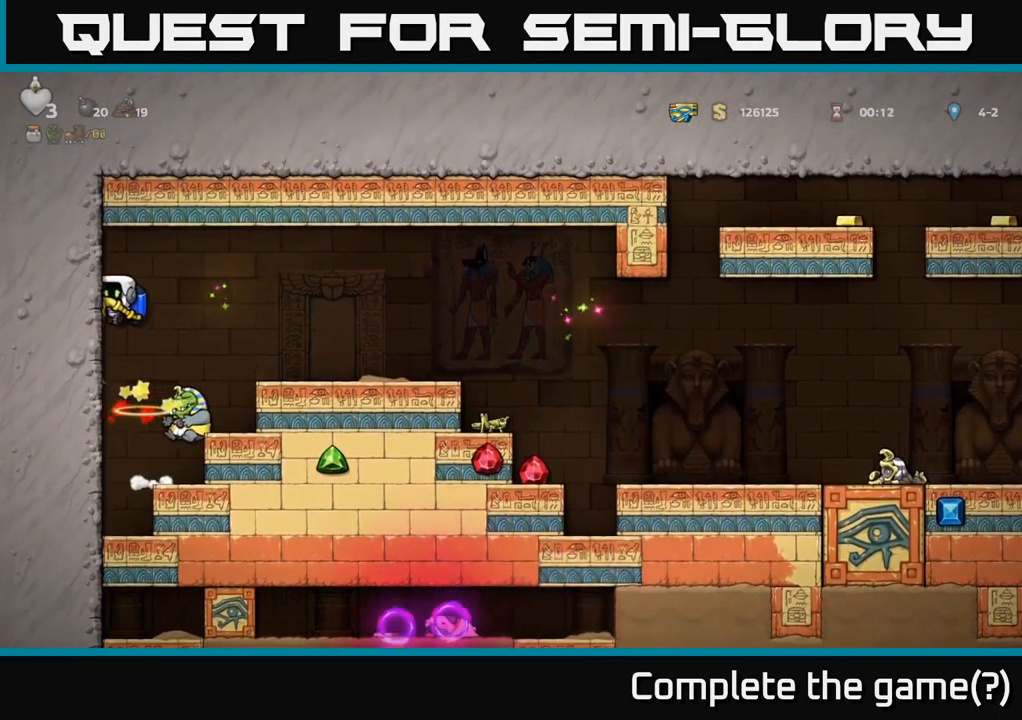
{"buttons": [], "left_stick": "center", "right_stick": "center", "events": [[150, "DPAD_RIGHT", "down"], [200, "A", "down"], [233, "DPAD_RIGHT", "up"], [283, "A", "up"], [350, "DPAD_LEFT", "down"], [417, "DPAD_LEFT", "up"]]}
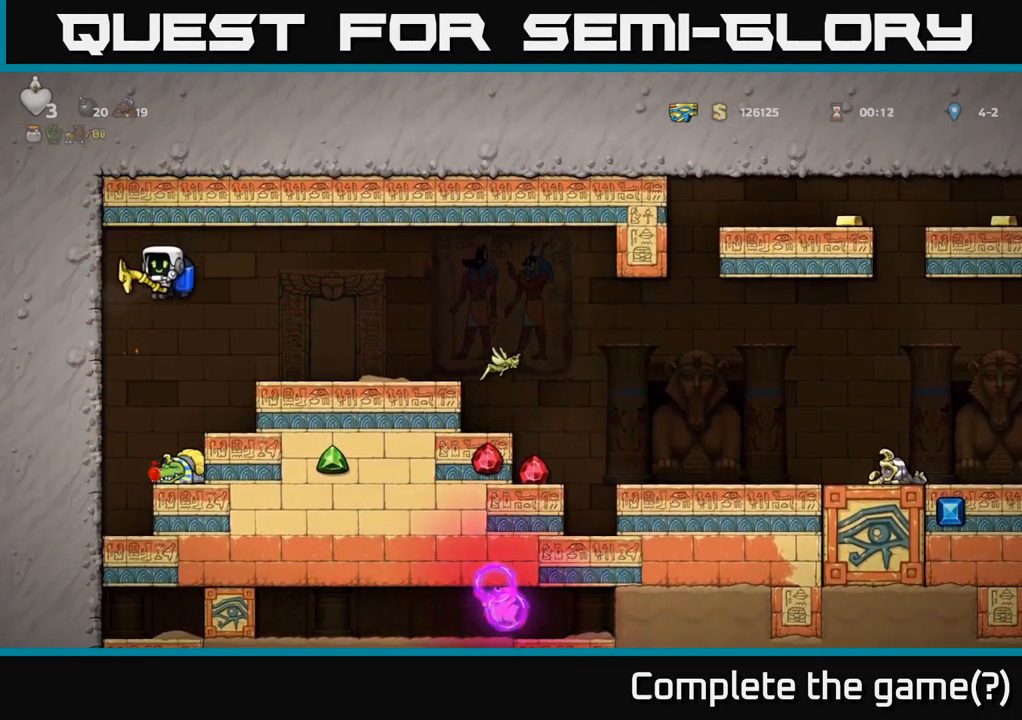
{"buttons": ["A"], "left_stick": "center", "right_stick": "center", "events": [[67, "A", "down"], [200, "A", "up"], [433, "A", "down"]]}
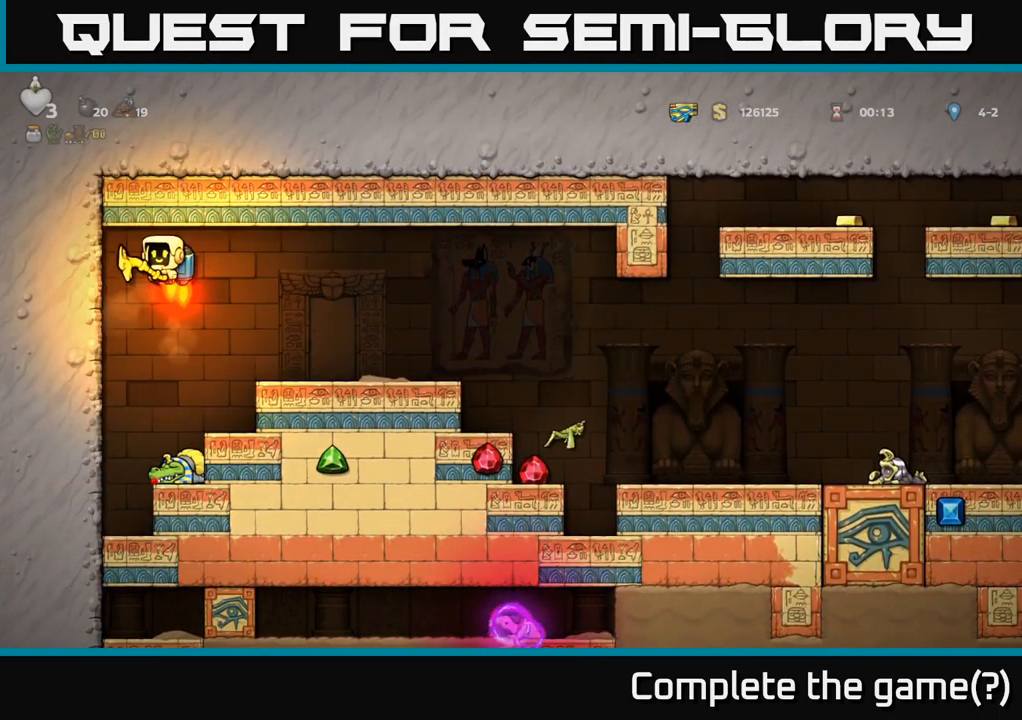
{"buttons": ["DPAD_RIGHT"], "left_stick": "center", "right_stick": "center", "events": [[50, "A", "up"], [117, "DPAD_RIGHT", "down"]]}
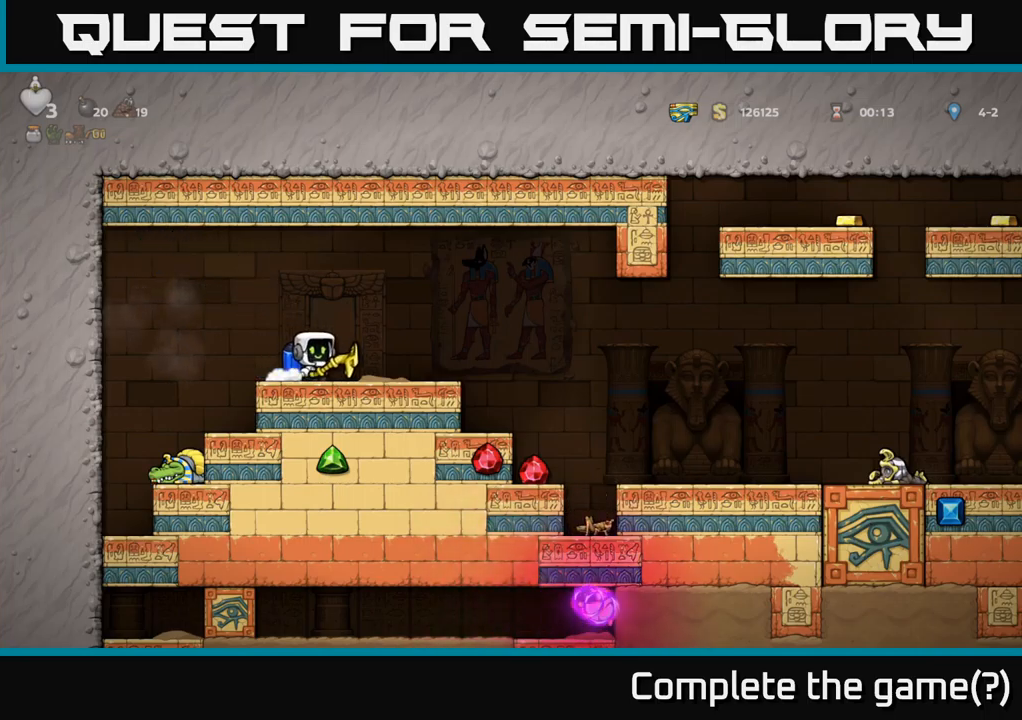
{"buttons": [], "left_stick": "center", "right_stick": "center", "events": [[150, "A", "down"], [234, "A", "up"], [434, "DPAD_RIGHT", "up"]]}
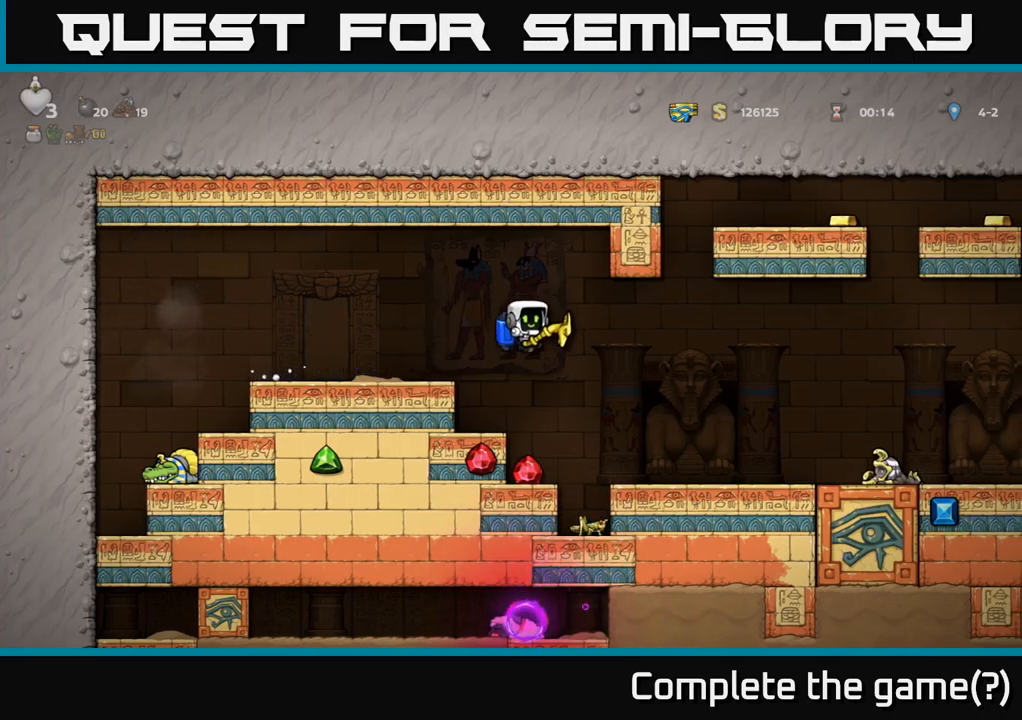
{"buttons": ["DPAD_RIGHT"], "left_stick": "center", "right_stick": "center", "events": [[334, "A", "down"], [384, "DPAD_RIGHT", "down"], [450, "A", "up"]]}
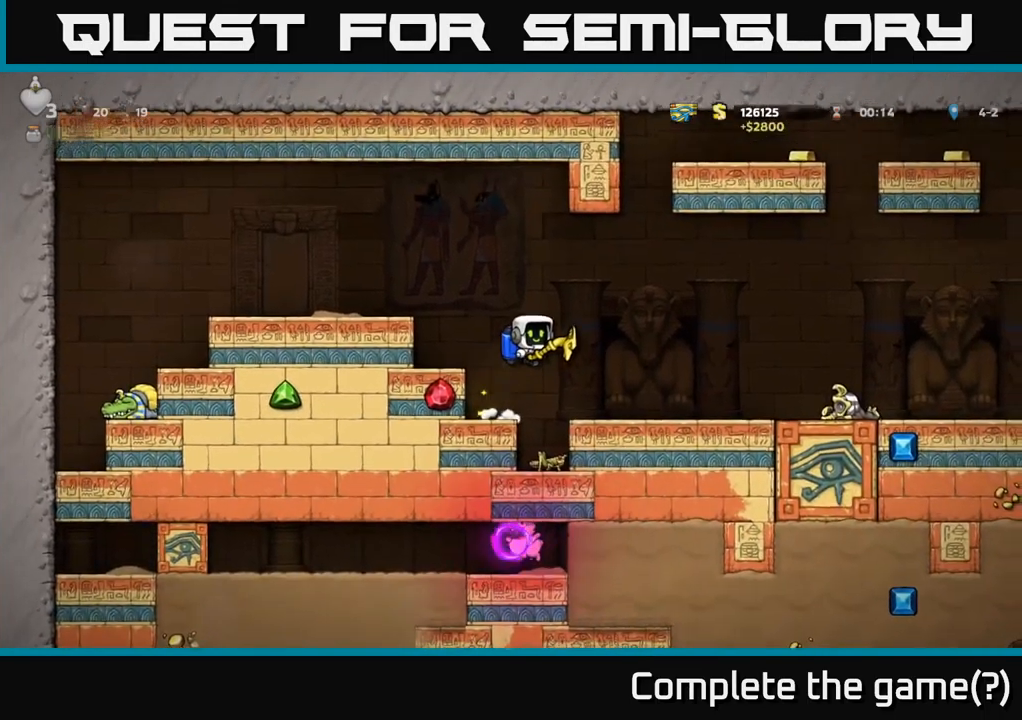
{"buttons": ["DPAD_LEFT"], "left_stick": "center", "right_stick": "center", "events": [[117, "A", "down"], [234, "A", "up"], [350, "DPAD_RIGHT", "up"], [400, "DPAD_LEFT", "down"]]}
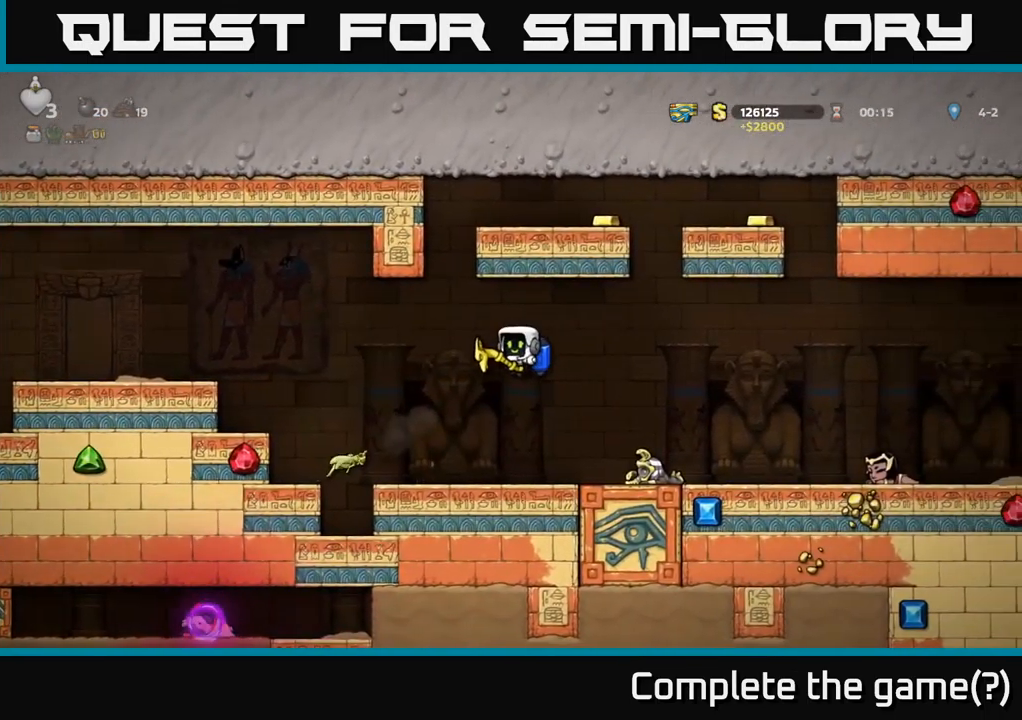
{"buttons": ["A", "DPAD_RIGHT"], "left_stick": "center", "right_stick": "center", "events": [[50, "DPAD_LEFT", "up"], [484, "A", "down"], [484, "DPAD_RIGHT", "down"]]}
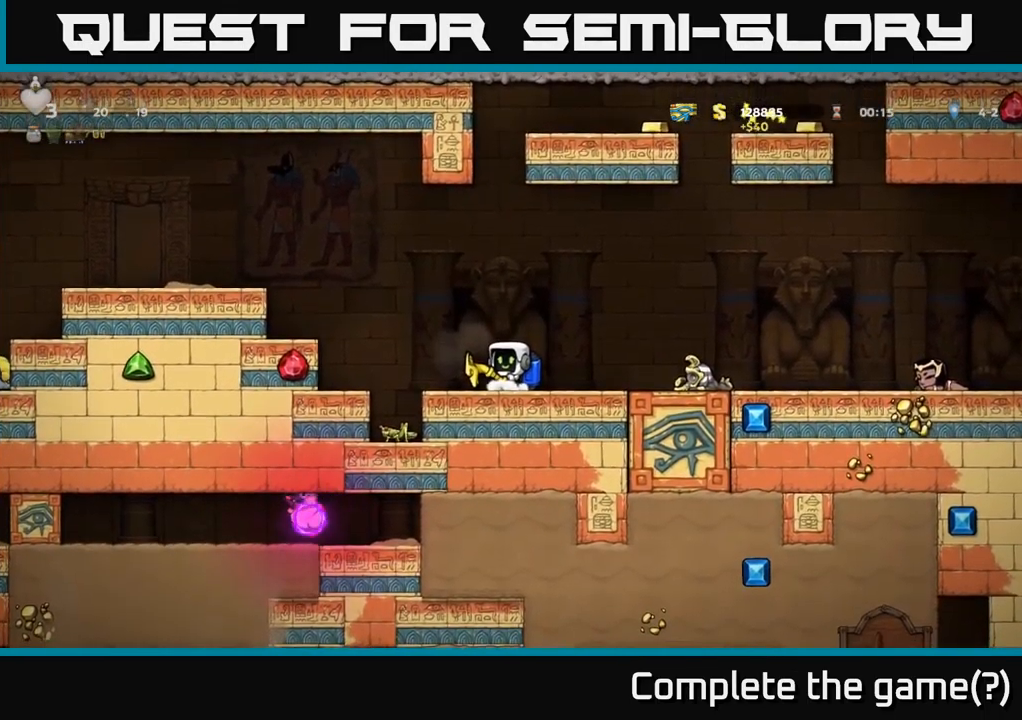
{"buttons": ["A", "DPAD_RIGHT"], "left_stick": "center", "right_stick": "center", "events": [[100, "A", "up"], [150, "A", "down"], [267, "A", "up"], [434, "A", "down"]]}
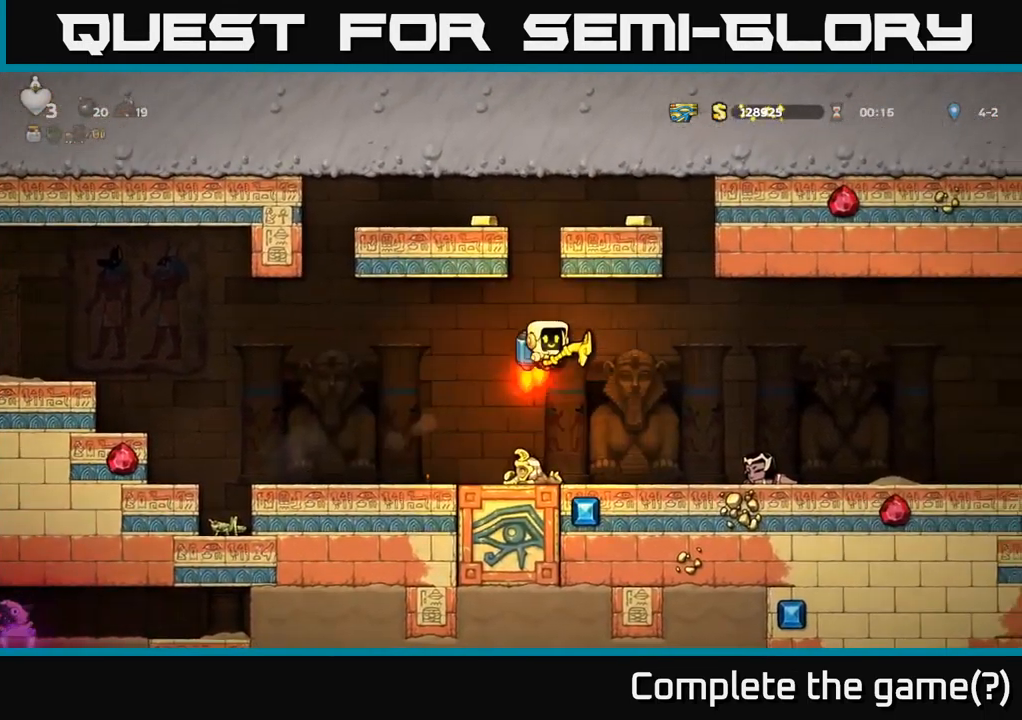
{"buttons": ["A"], "left_stick": "center", "right_stick": "center", "events": [[17, "A", "up"], [217, "A", "down"], [300, "A", "up"], [300, "DPAD_RIGHT", "up"], [350, "A", "down"], [350, "DPAD_LEFT", "down"], [484, "DPAD_LEFT", "up"]]}
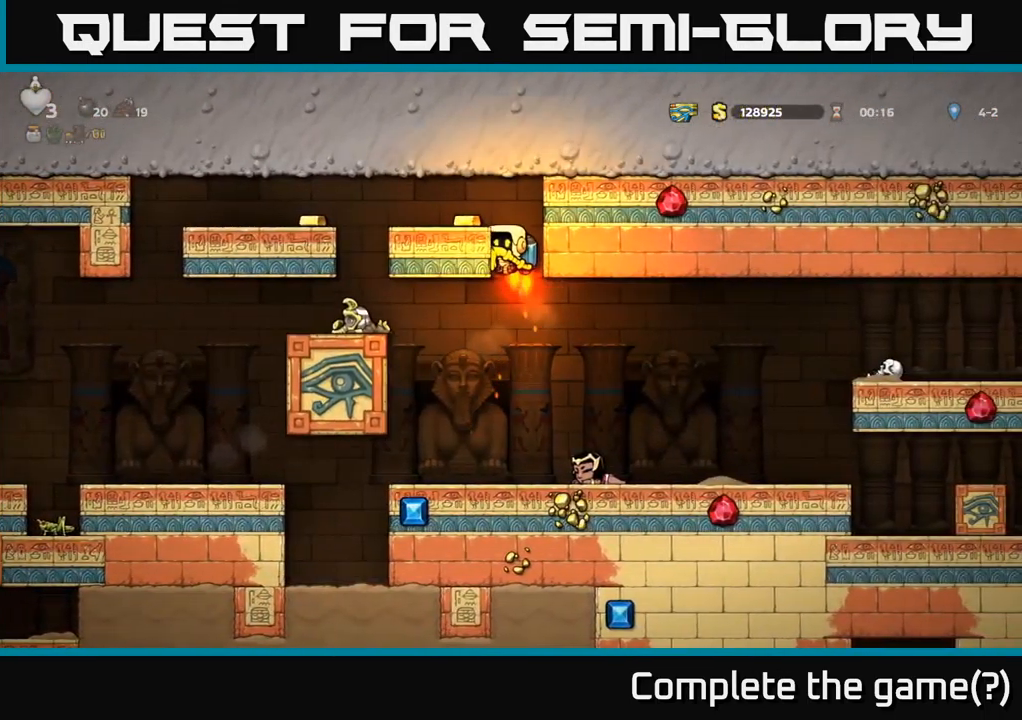
{"buttons": ["DPAD_LEFT"], "left_stick": "center", "right_stick": "center", "events": [[150, "A", "up"], [234, "DPAD_LEFT", "down"]]}
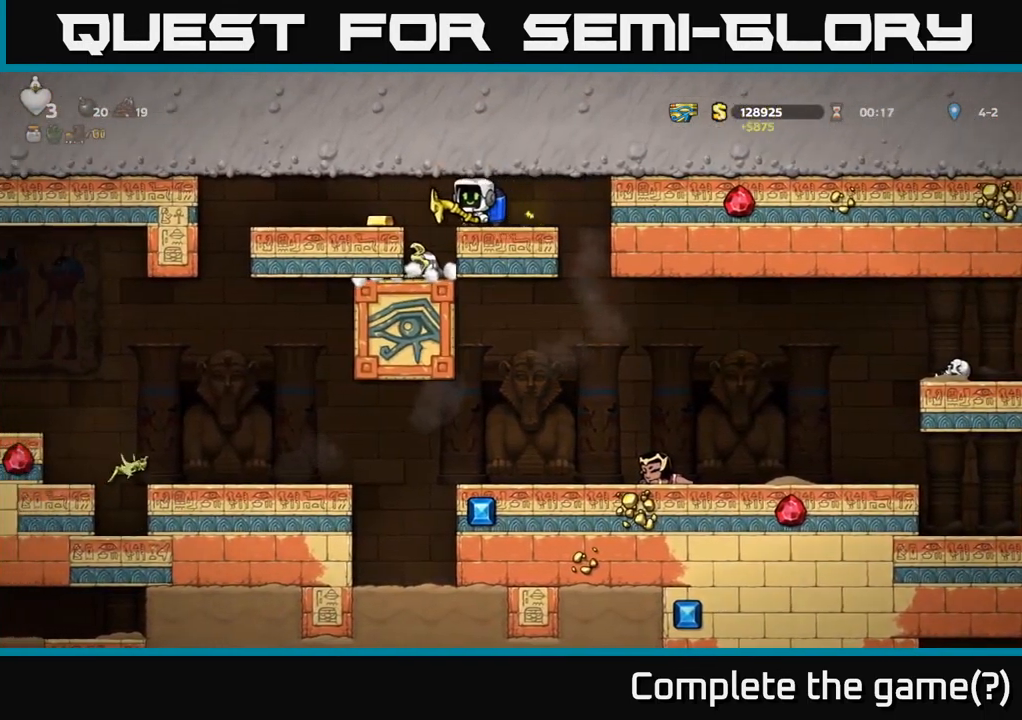
{"buttons": ["DPAD_RIGHT"], "left_stick": "center", "right_stick": "center", "events": [[184, "DPAD_LEFT", "up"], [234, "DPAD_RIGHT", "down"]]}
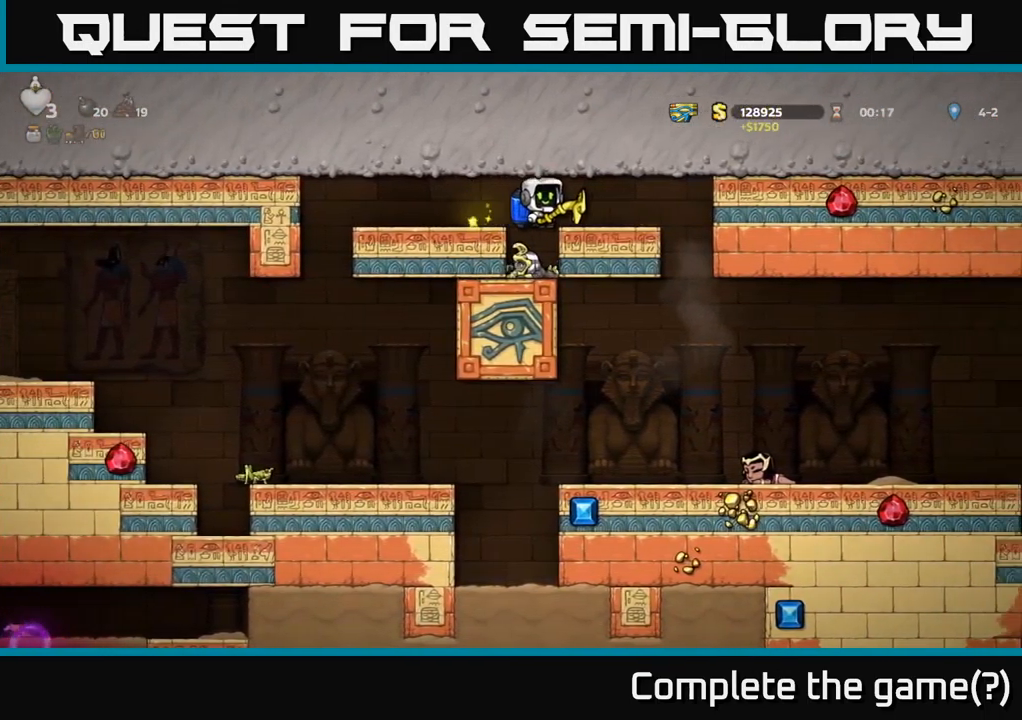
{"buttons": [], "left_stick": "center", "right_stick": "center", "events": [[284, "DPAD_RIGHT", "up"]]}
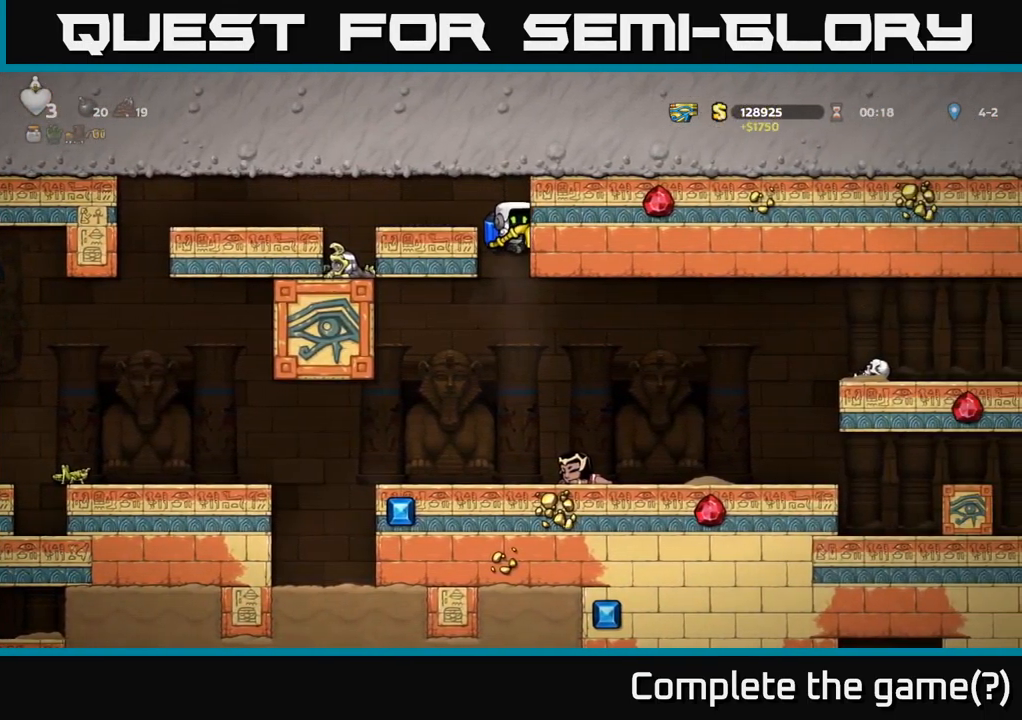
{"buttons": [], "left_stick": "center", "right_stick": "center", "events": [[266, "DPAD_RIGHT", "down"], [400, "DPAD_RIGHT", "up"]]}
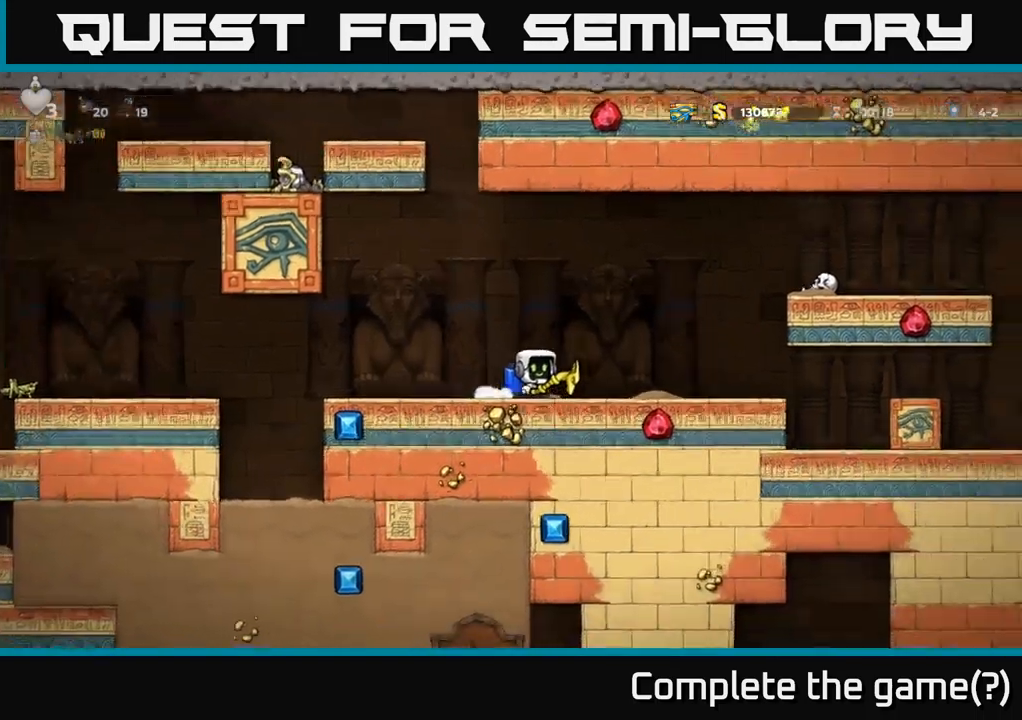
{"buttons": [], "left_stick": "center", "right_stick": "center", "events": []}
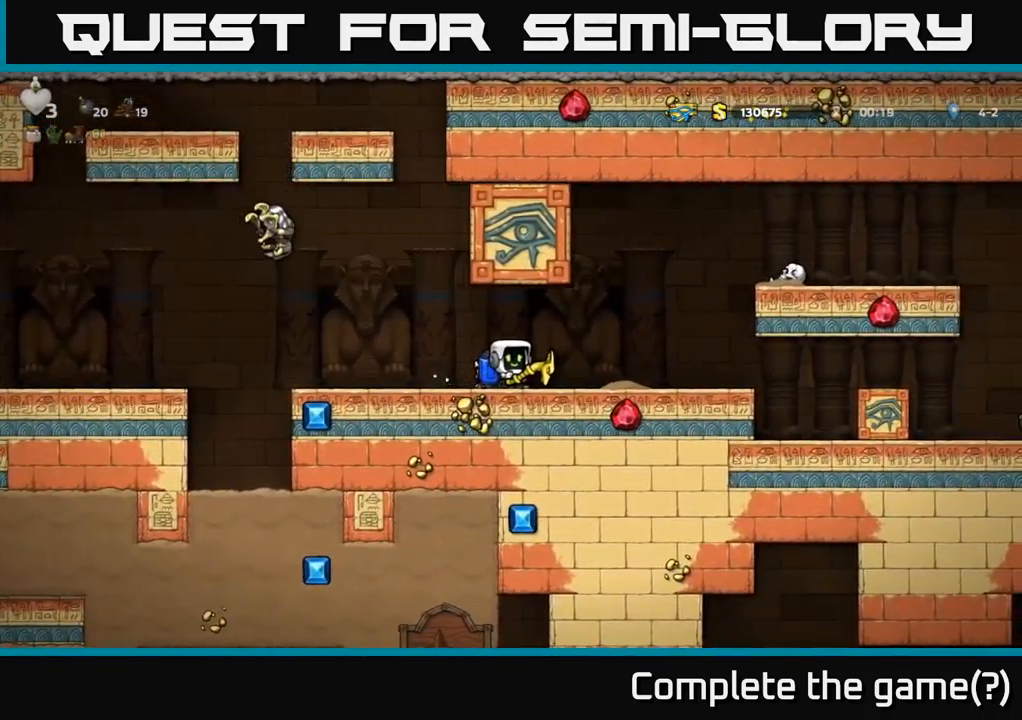
{"buttons": [], "left_stick": "center", "right_stick": "center", "events": []}
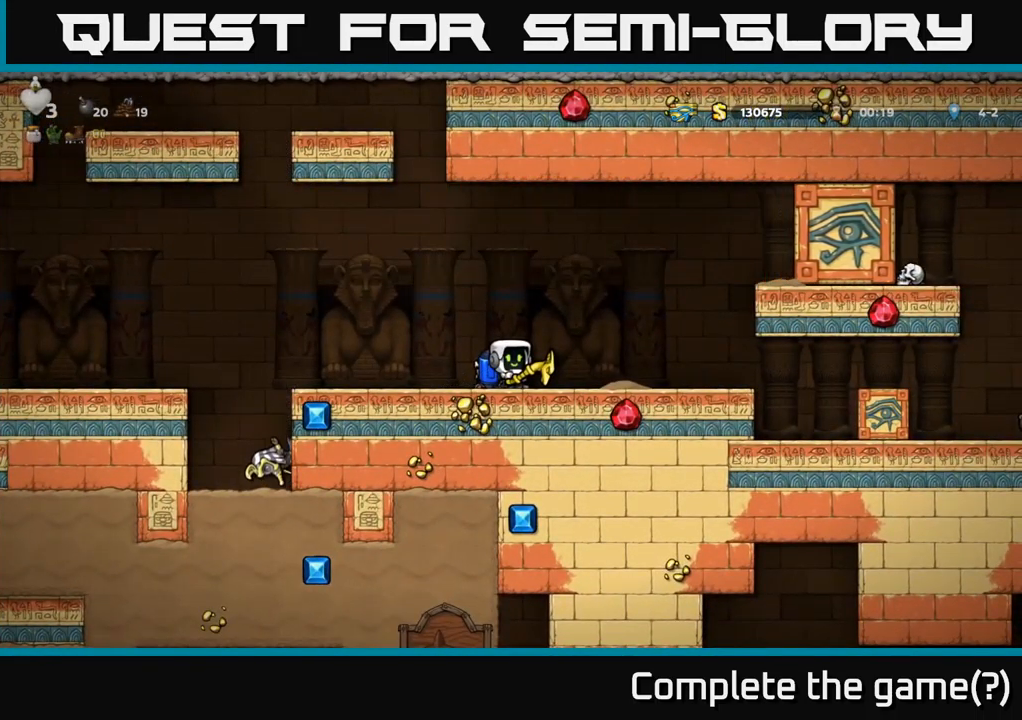
{"buttons": [], "left_stick": "center", "right_stick": "center", "events": [[233, "DPAD_RIGHT", "down"], [400, "DPAD_RIGHT", "up"]]}
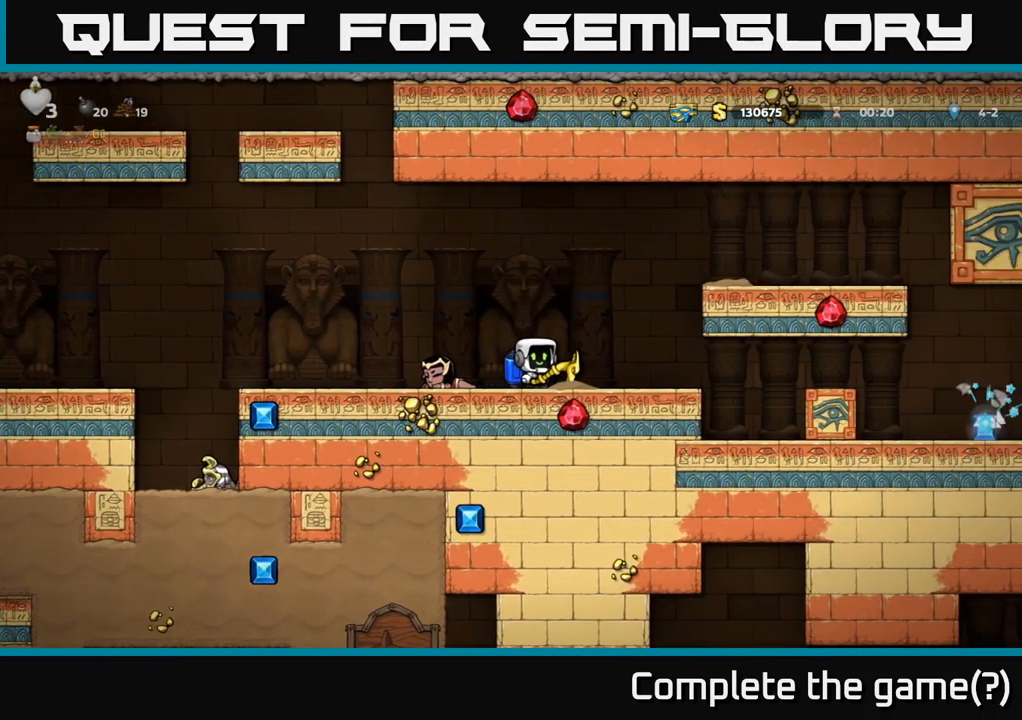
{"buttons": [], "left_stick": "center", "right_stick": "center", "events": [[333, "DPAD_RIGHT", "down"], [450, "DPAD_RIGHT", "up"]]}
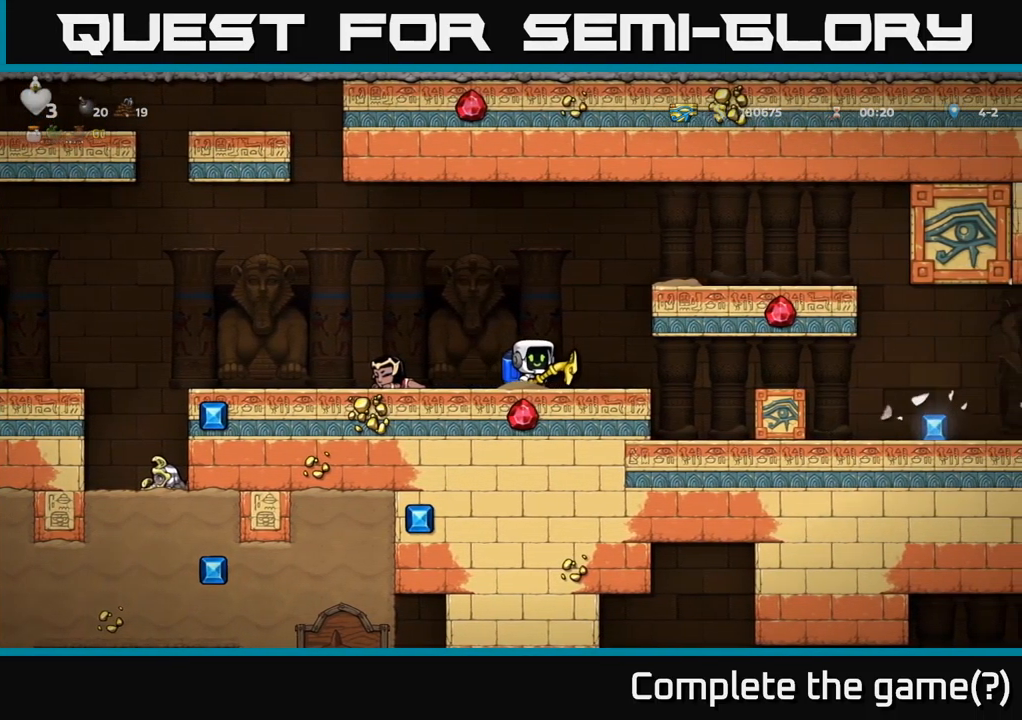
{"buttons": [], "left_stick": "center", "right_stick": "center", "events": []}
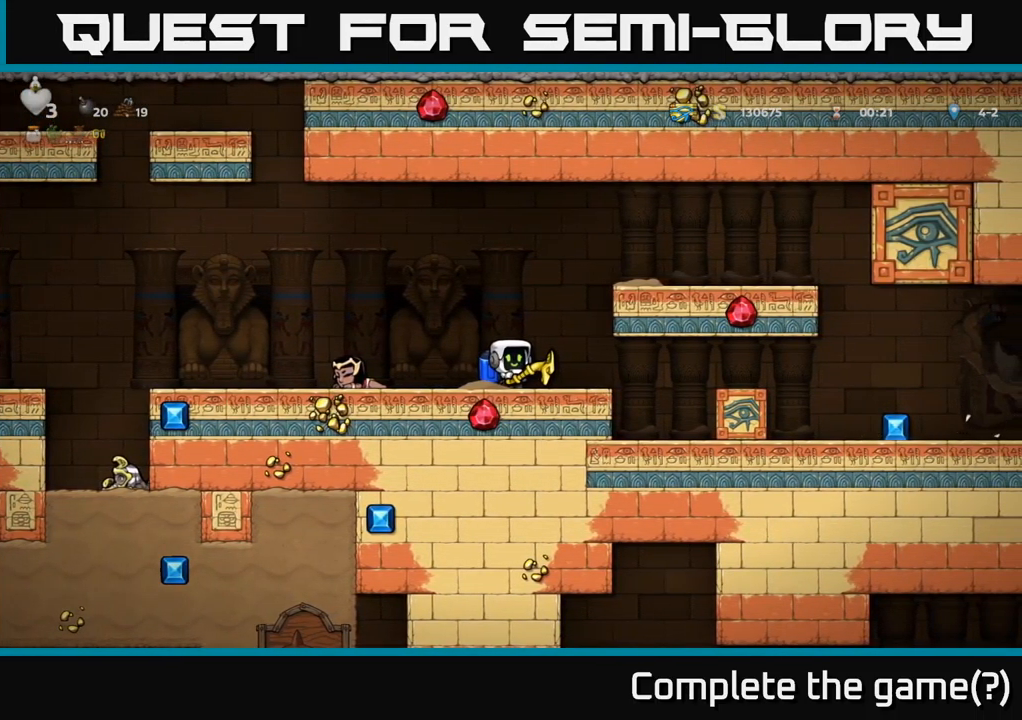
{"buttons": [], "left_stick": "center", "right_stick": "center", "events": []}
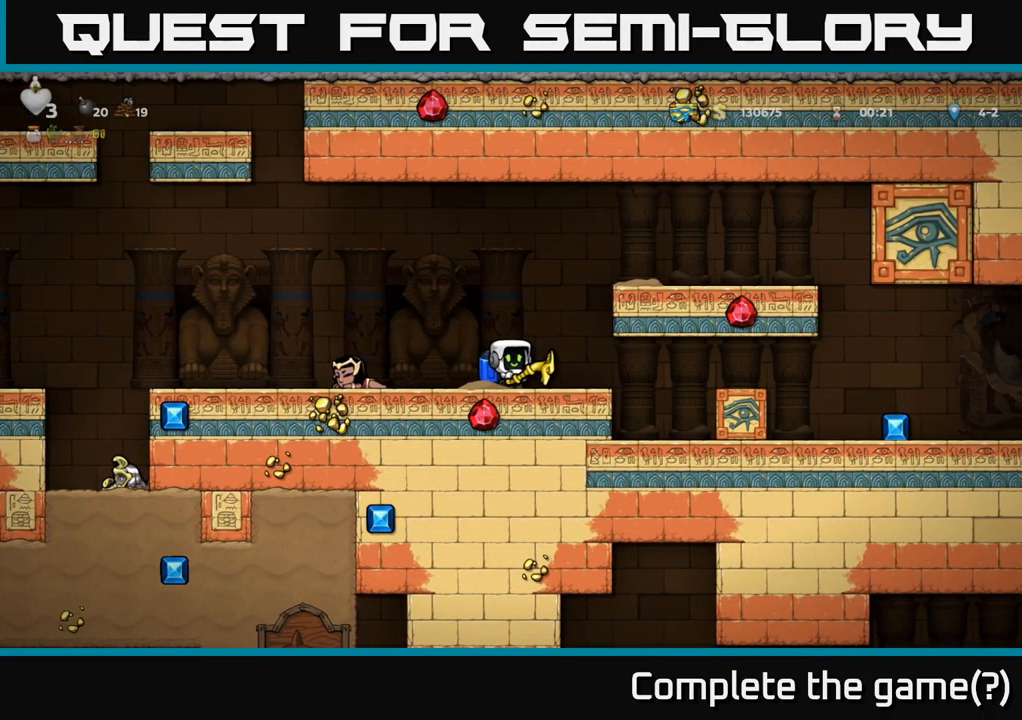
{"buttons": [], "left_stick": "center", "right_stick": "center", "events": [[83, "A", "down"], [183, "A", "up"], [233, "A", "down"], [233, "DPAD_RIGHT", "down"], [366, "A", "up"], [466, "DPAD_RIGHT", "up"]]}
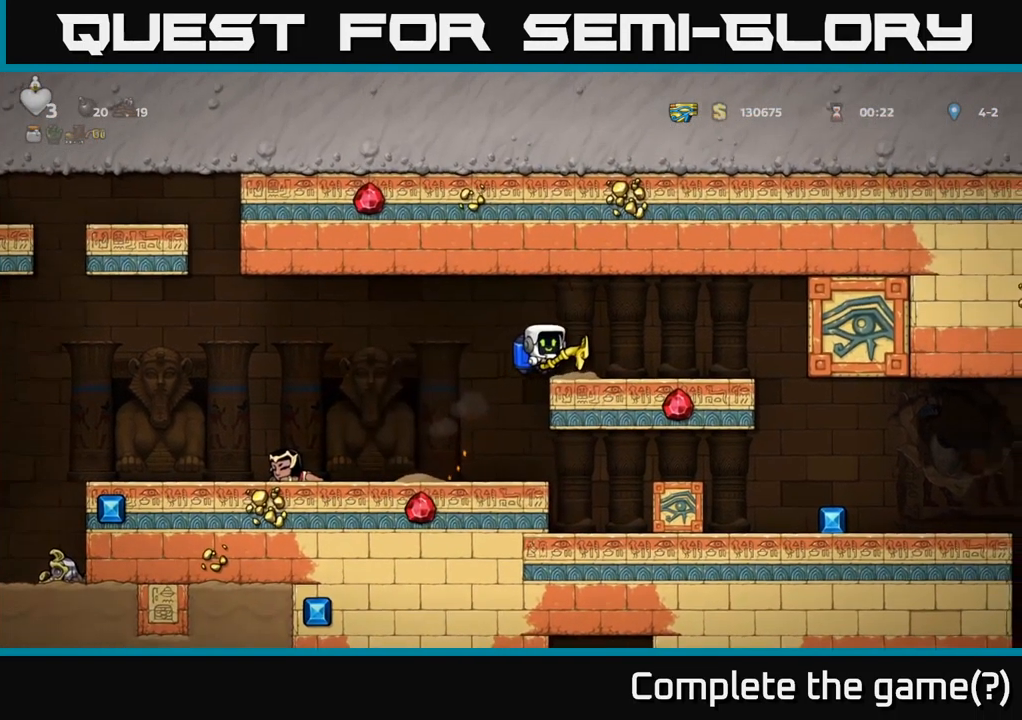
{"buttons": [], "left_stick": "center", "right_stick": "center", "events": [[33, "DPAD_LEFT", "down"], [316, "DPAD_LEFT", "up"]]}